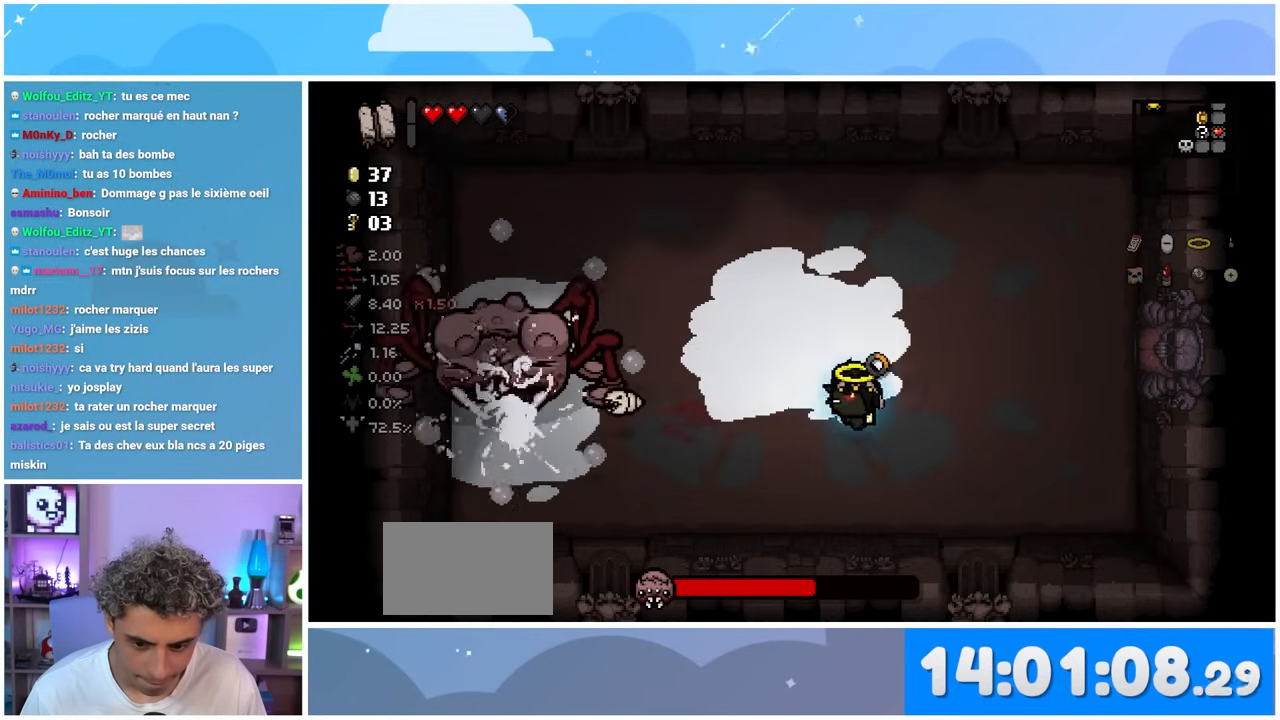
Gameplay with a controller (Xbox layout); each line is a JSON object with the inputs held at the frame after it (dt_ms = milliseconds from this image to that frame). "events" lists button and stick changes between this image and that frame as [ms after this image, input, new state], when the widget could be followed in between. Not read: L3 R3.
{"dt_ms": 500, "buttons": [], "left_stick": "left", "right_stick": "up-left", "events": [[367, "left_stick", "center"], [467, "left_stick", "left"]]}
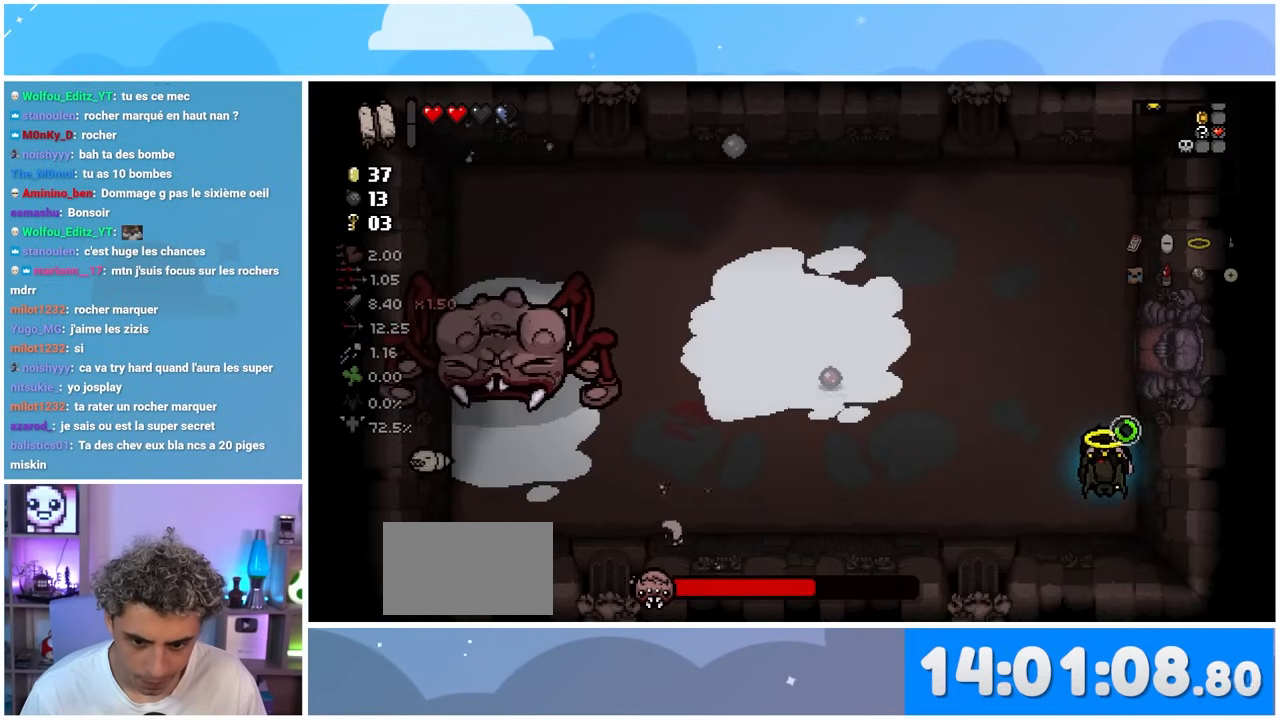
{"dt_ms": 500, "buttons": [], "left_stick": "down-right", "right_stick": "up-left", "events": [[67, "left_stick", "up"], [150, "left_stick", "up-left"], [267, "left_stick", "center"], [317, "left_stick", "down-right"]]}
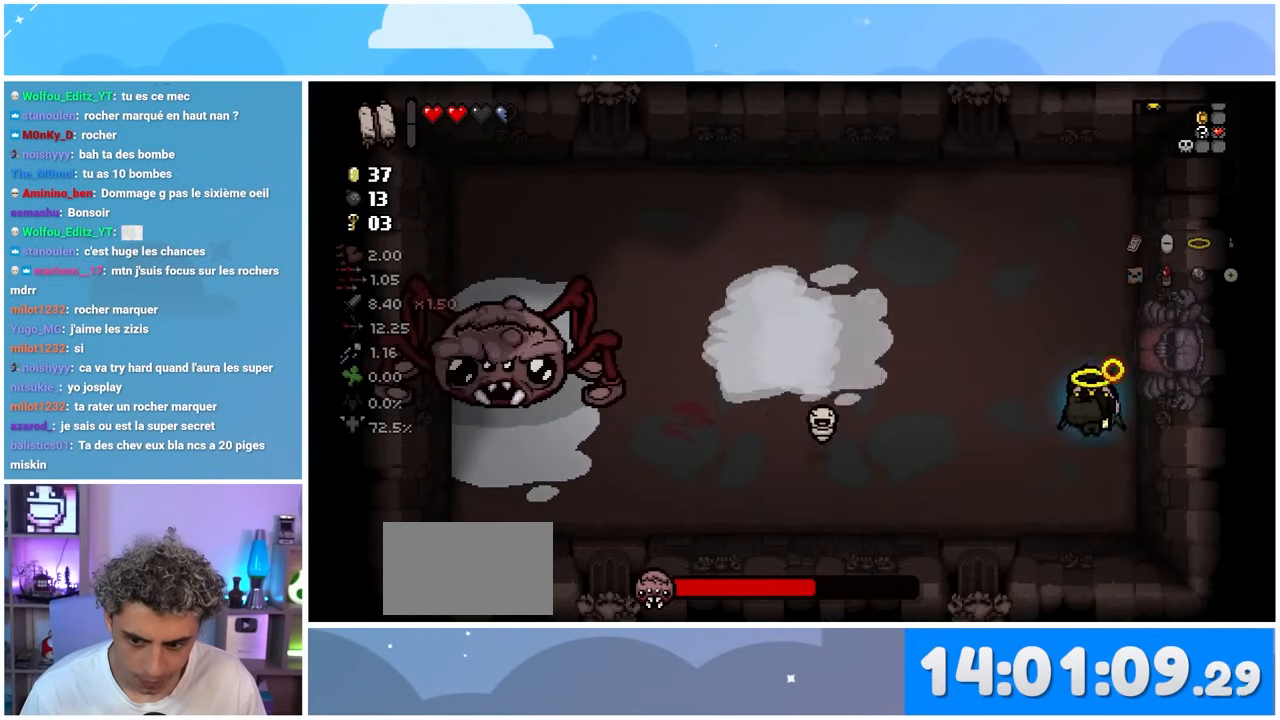
{"dt_ms": 500, "buttons": [], "left_stick": "up-left", "right_stick": "up-left"}
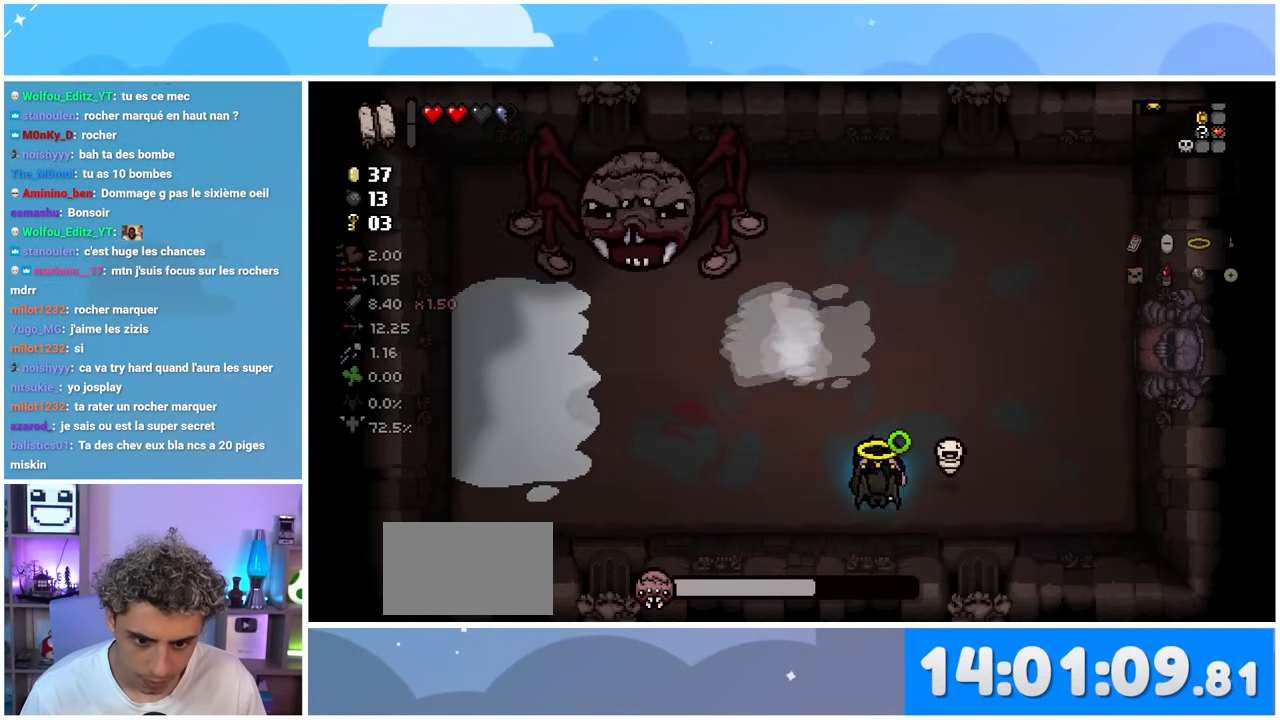
{"dt_ms": 1000, "buttons": [], "left_stick": "center", "right_stick": "center"}
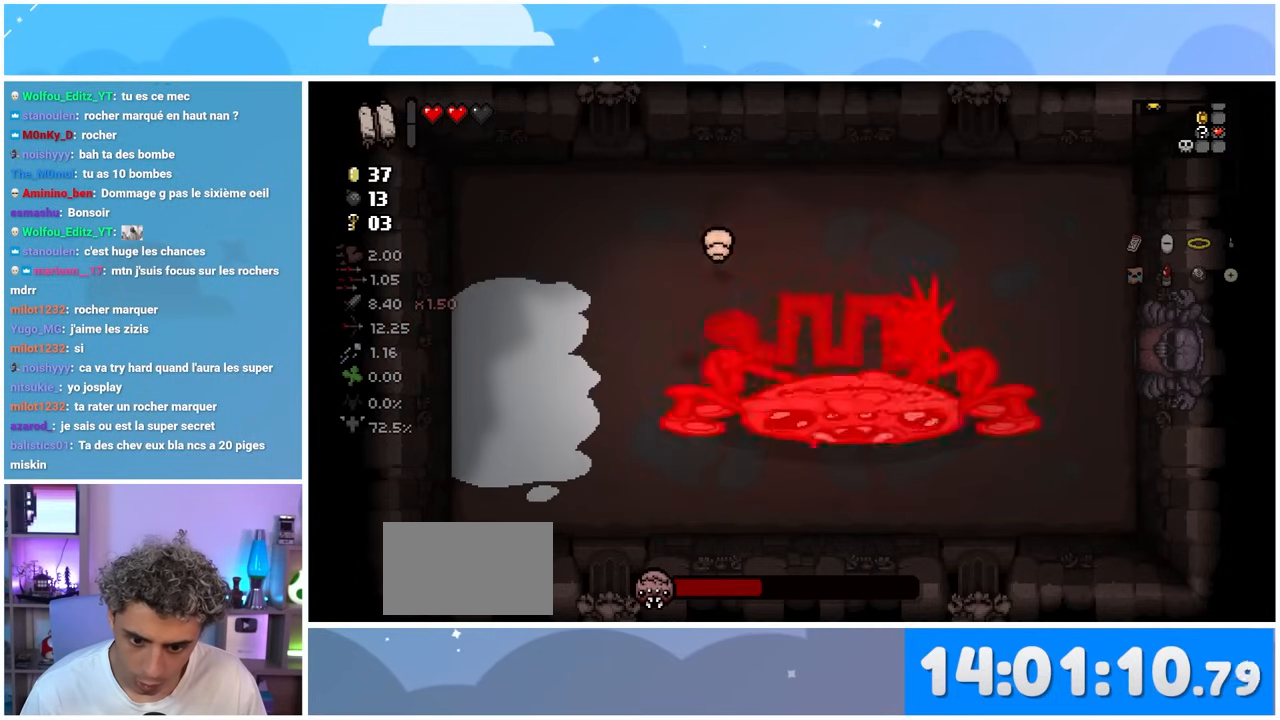
{"dt_ms": 500, "buttons": [], "left_stick": "down", "right_stick": "up"}
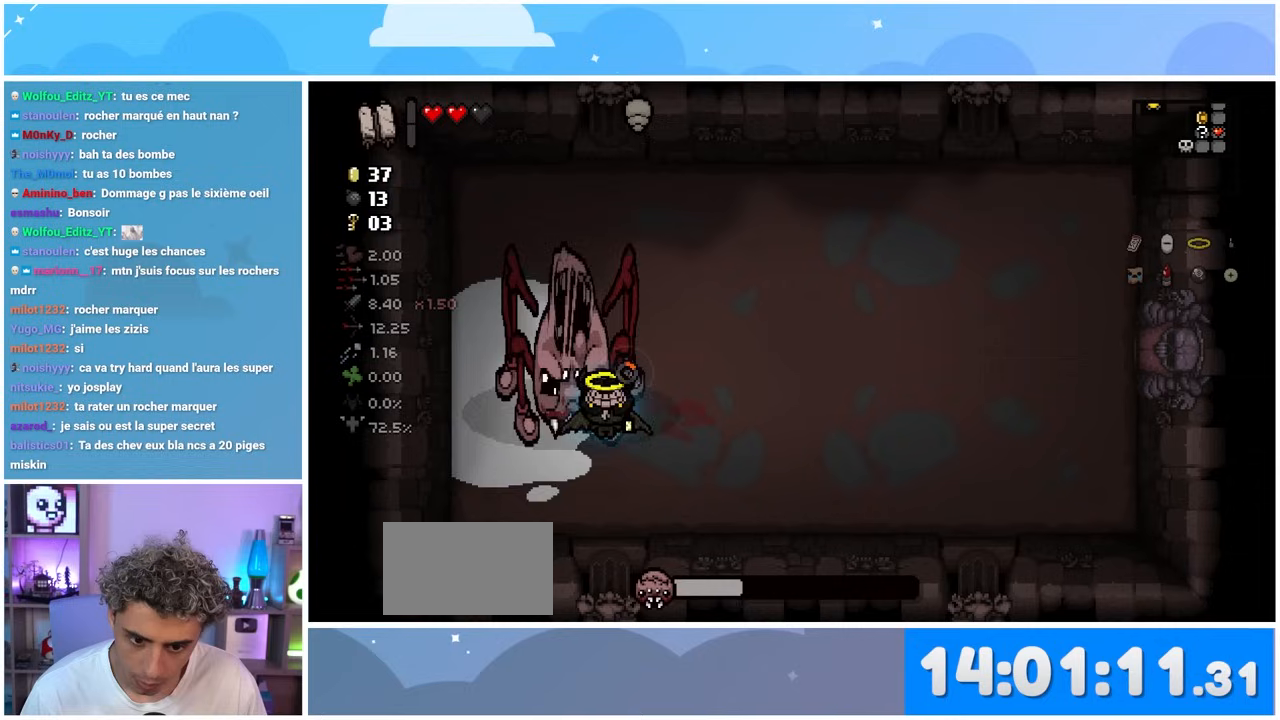
{"dt_ms": 500, "buttons": [], "left_stick": "center", "right_stick": "up-left", "events": [[17, "left_stick", "down-right"], [17, "right_stick", "up-left"], [233, "left_stick", "right"], [333, "left_stick", "up-right"], [483, "left_stick", "center"]]}
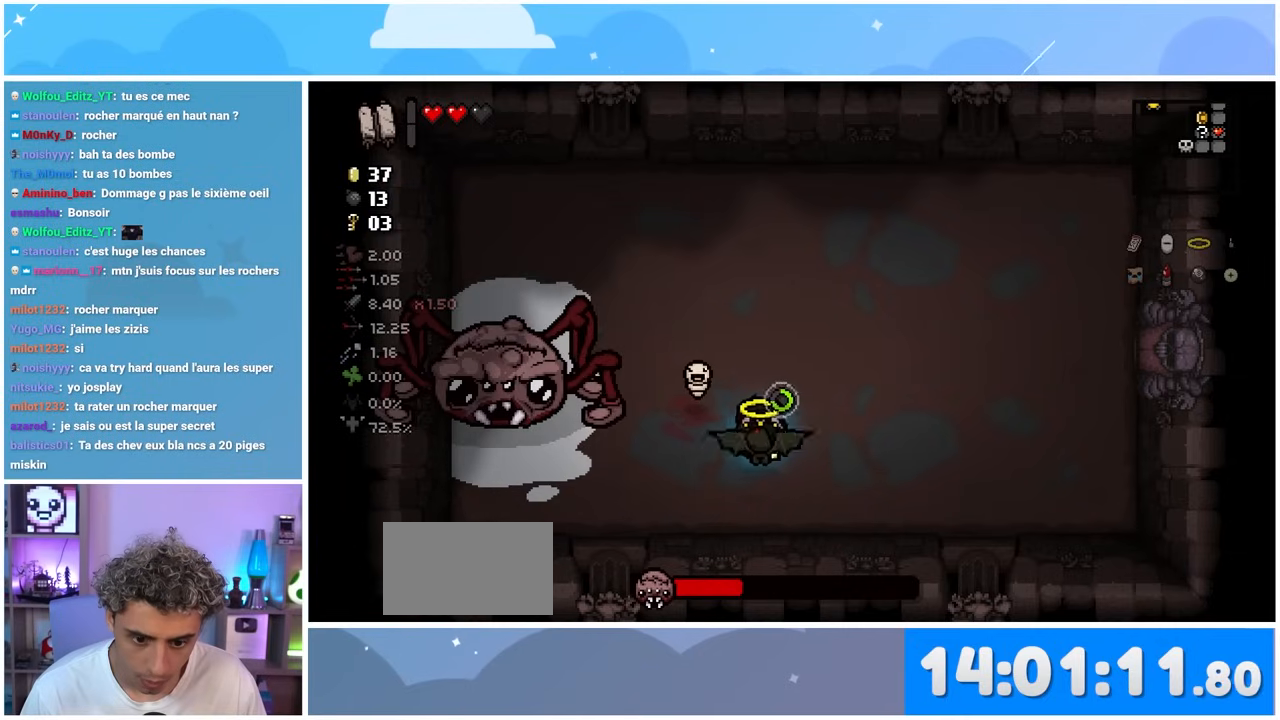
{"dt_ms": 500, "buttons": [], "left_stick": "up-right", "right_stick": "center", "events": [[333, "left_stick", "up-left"], [500, "left_stick", "up-right"], [500, "right_stick", "center"]]}
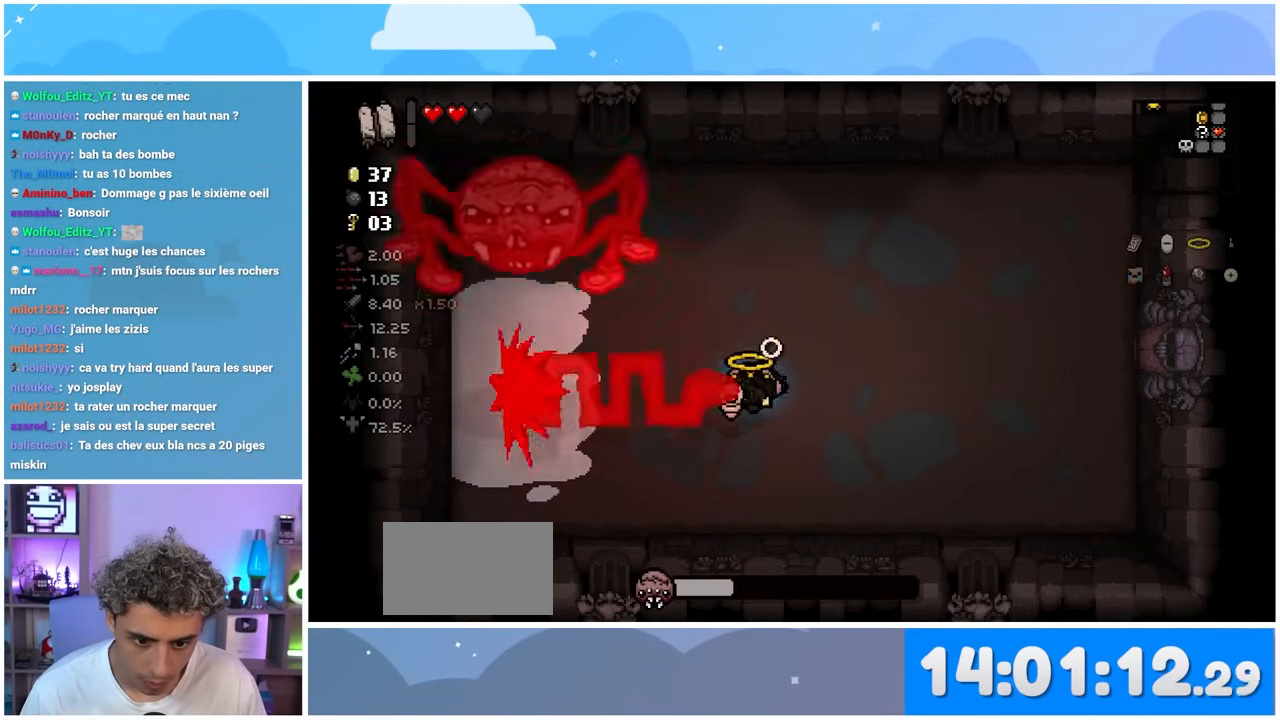
{"dt_ms": 500, "buttons": [], "left_stick": "right", "right_stick": "center", "events": [[83, "left_stick", "right"]]}
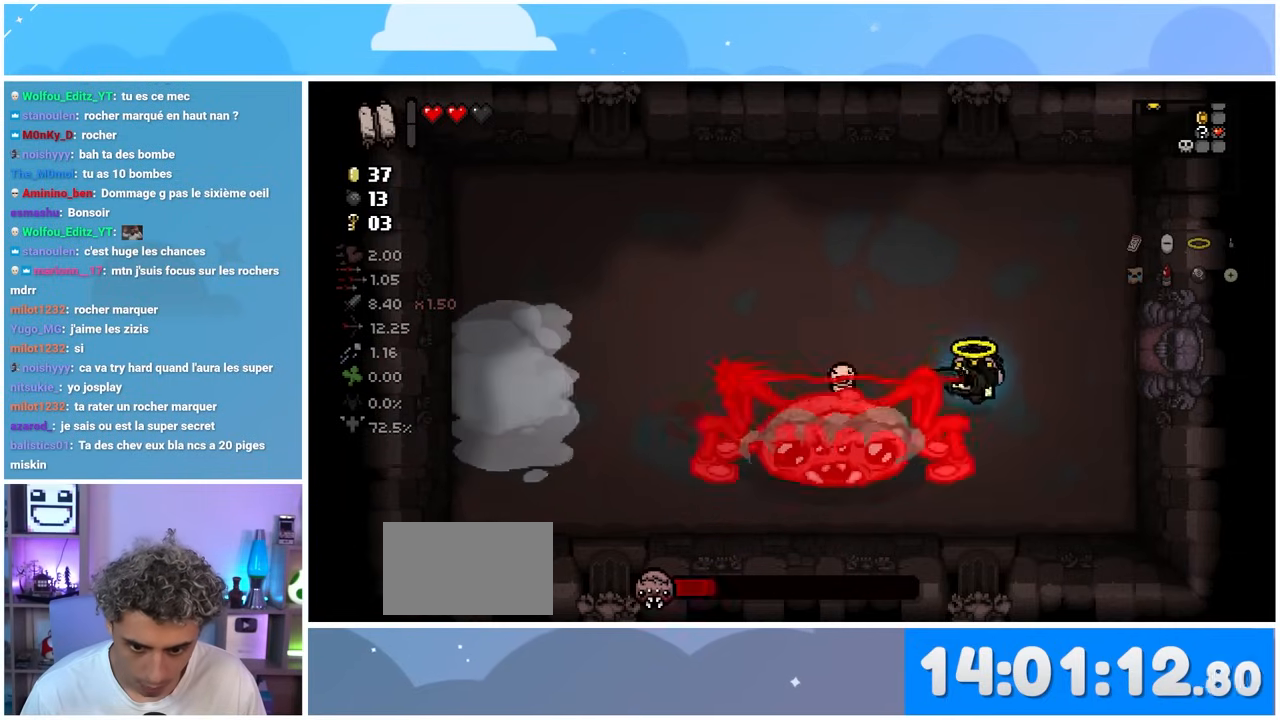
{"dt_ms": 500, "buttons": [], "left_stick": "up-left", "right_stick": "down-left", "events": [[183, "left_stick", "up"], [283, "right_stick", "down-left"], [317, "left_stick", "up-left"]]}
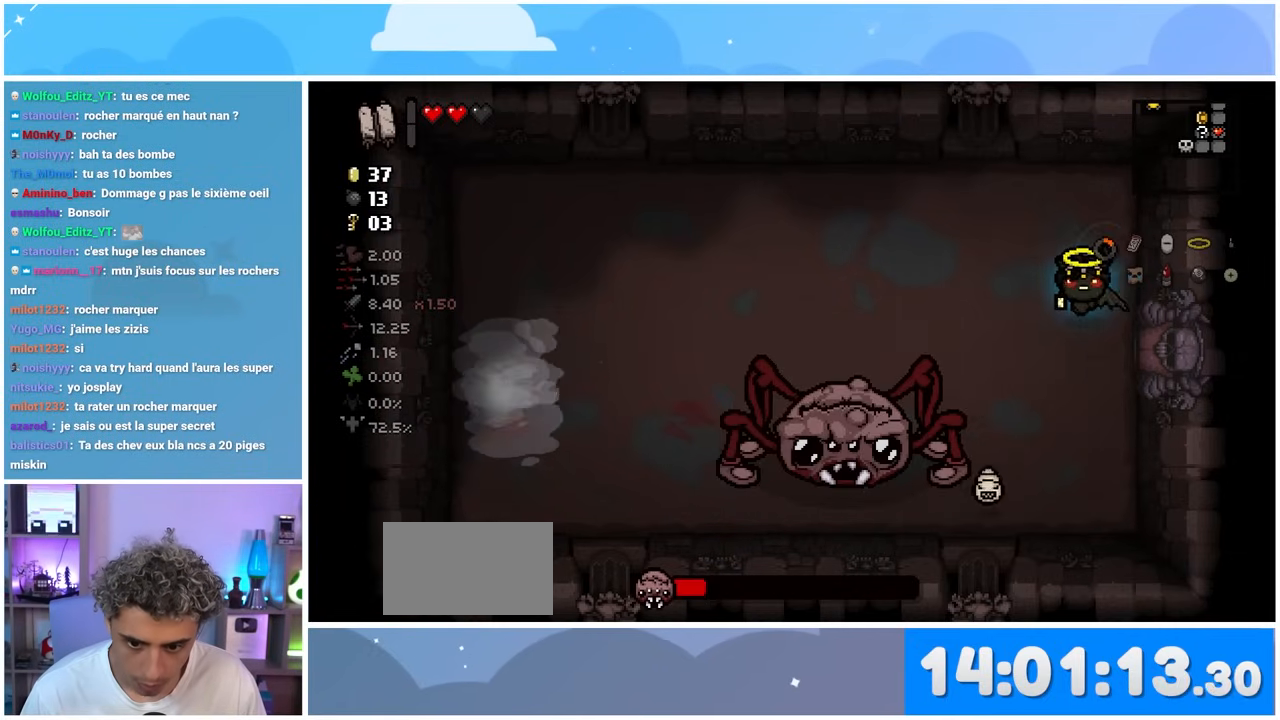
{"dt_ms": 500, "buttons": [], "left_stick": "left", "right_stick": "down-right", "events": [[50, "right_stick", "down"], [167, "right_stick", "down-right"], [267, "left_stick", "left"]]}
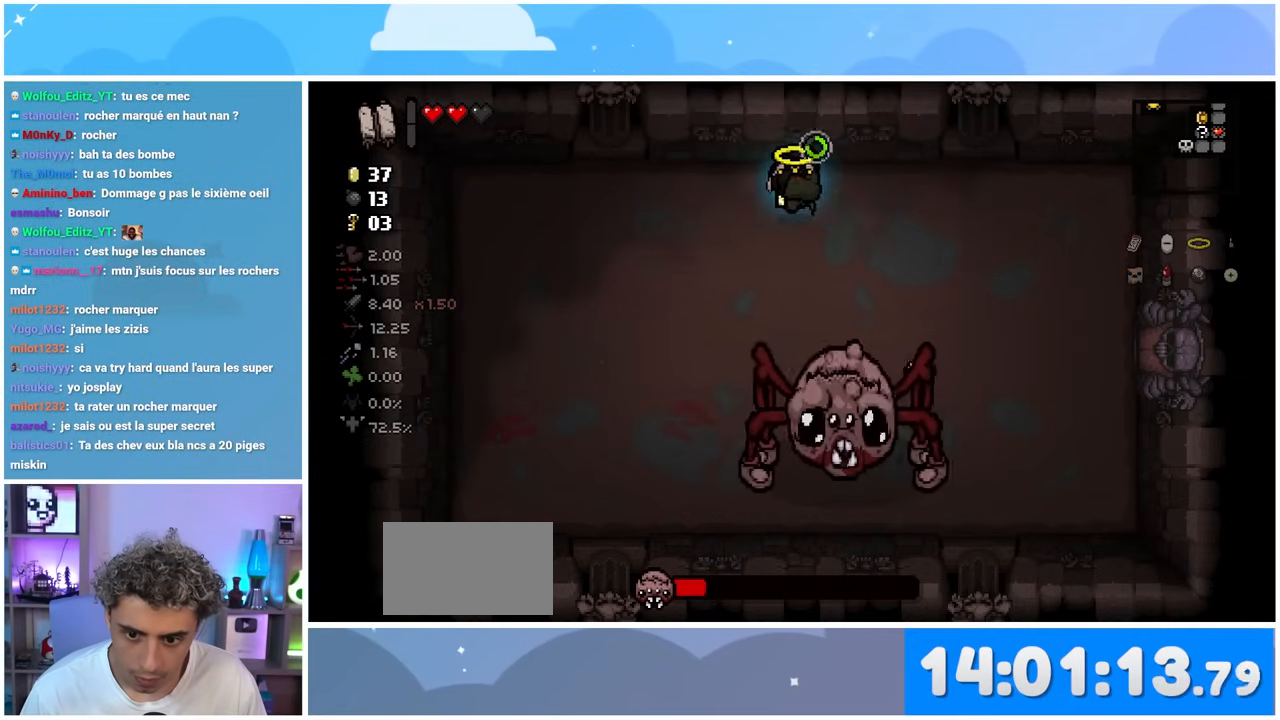
{"dt_ms": 500, "buttons": [], "left_stick": "down-right", "right_stick": "right"}